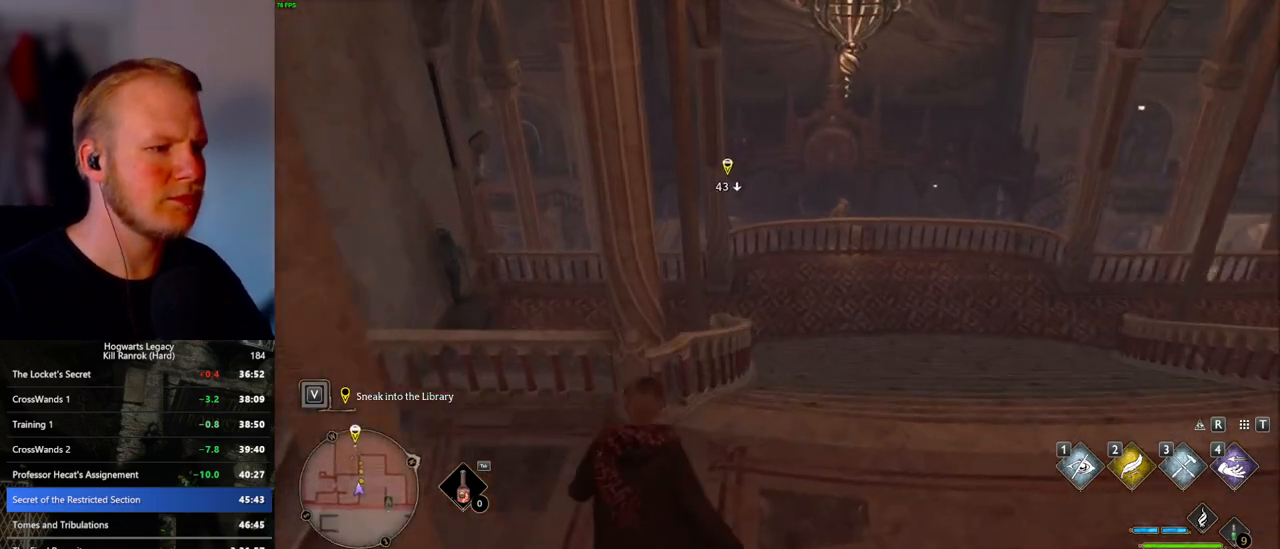
Gameplay with keyboard and mouse; each line is a JSON object with the keys and mouse buttons held at the frame after it. "events" lists presses ("down") and releases ("up") of ".", "/", "0", "1", "2", "3", "4", "5", "6", "7", "8", "9", "a", "alt_l", "alt_r", "b", "backslash", "backspace", "c", "caps_lock", "comma", "ctrl_l", "ctrl_r", "d", "e", "equals", "escape", "f", "f1", "f10", "f11", "f12", "f2", "f3", "f4", "f5", "f6", "f7", "f8", "f9", "g", "h", "i", "j", "k", "l", "lbracket", "m", "minus", "n", "o", "p", "q", "quote", "r", "rbracket", "return", "s", "semicolon", "shift_l", "shift_r", "space", "super_l", "super_r", "t", "tab", "tilde", "u", "v", "w", "x", "y", "z", "mouse_left", "mouse_wheel", "mouse_right", "mouse_mb4" and "mouse_mb5" between this image and that frame as [ms after this image, input, new state], when the widget could be followed in between. "mouse_left", "mouse_wheel", "mouse_right", "mouse_mb4", "mouse_mb5" = the "left", "wheel", "right", "mb4", "mb5" buttons of the "mouse" list. No other keys are recorded. "wheel" means that the mouse wheel is clicked or scrolled. Mouse movement is not recorded.
{"keys": ["w"], "mouse": [], "events": [[117, "mouse_mb5", "up"]]}
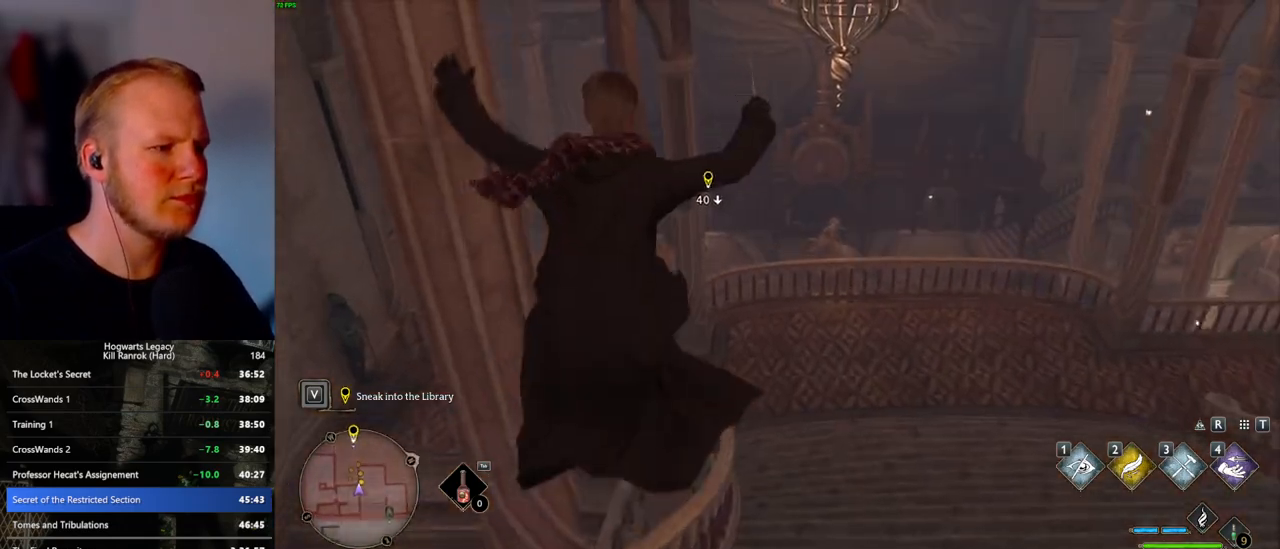
{"keys": ["w"], "mouse": [], "events": []}
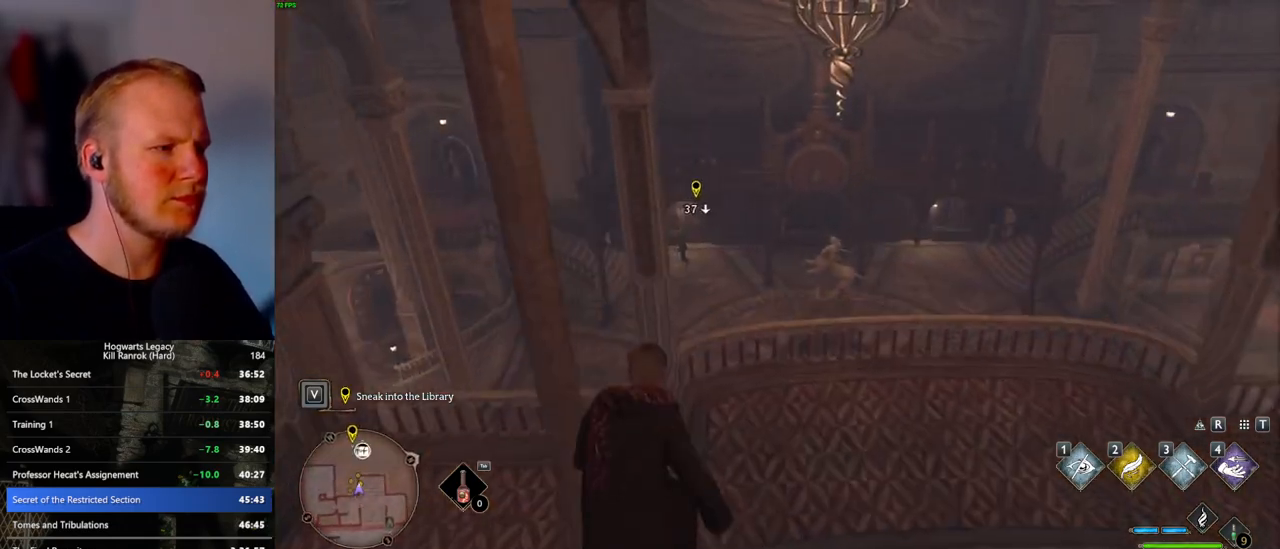
{"keys": ["a", "w"], "mouse": [], "events": [[117, "a", "down"], [167, "mouse_mb5", "down"], [383, "mouse_mb5", "up"]]}
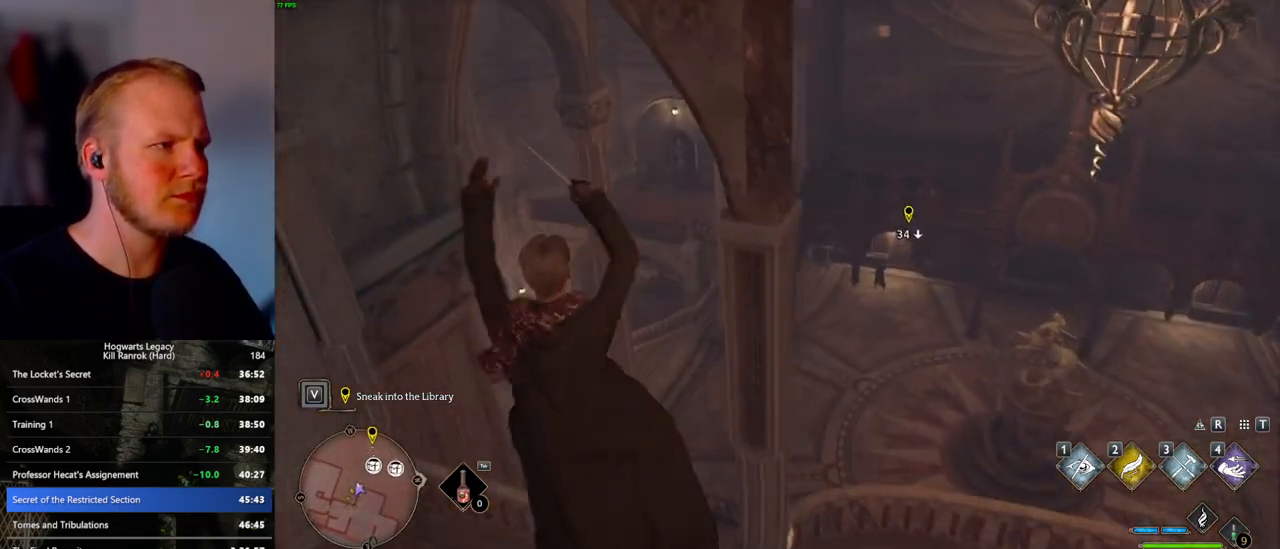
{"keys": ["d", "w"], "mouse": [], "events": [[83, "a", "up"], [483, "d", "down"]]}
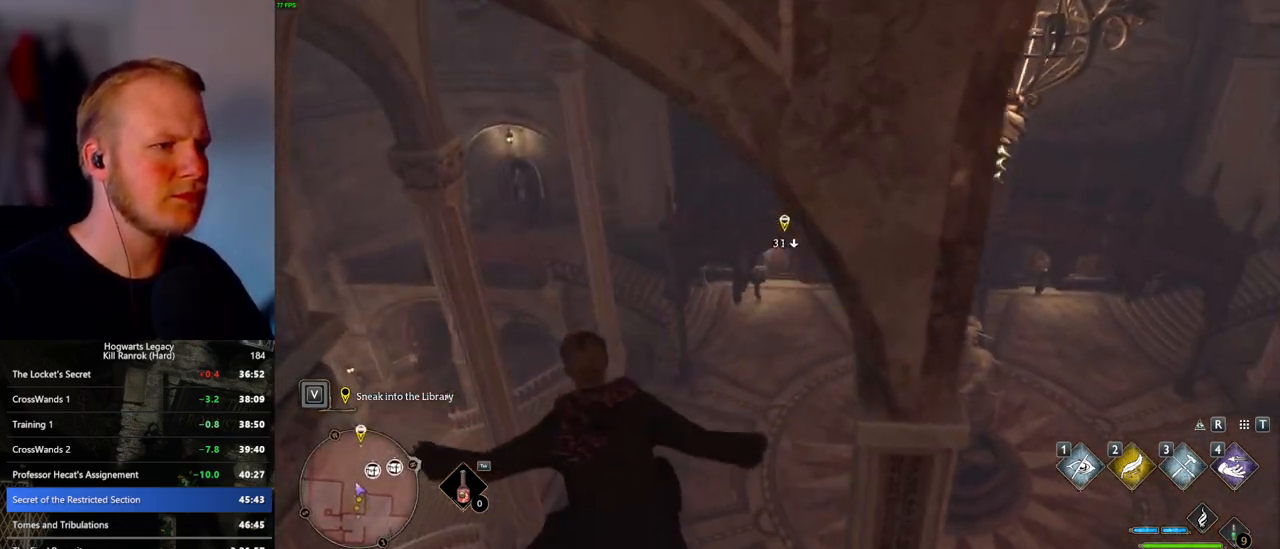
{"keys": ["w"], "mouse": [], "events": [[267, "d", "up"]]}
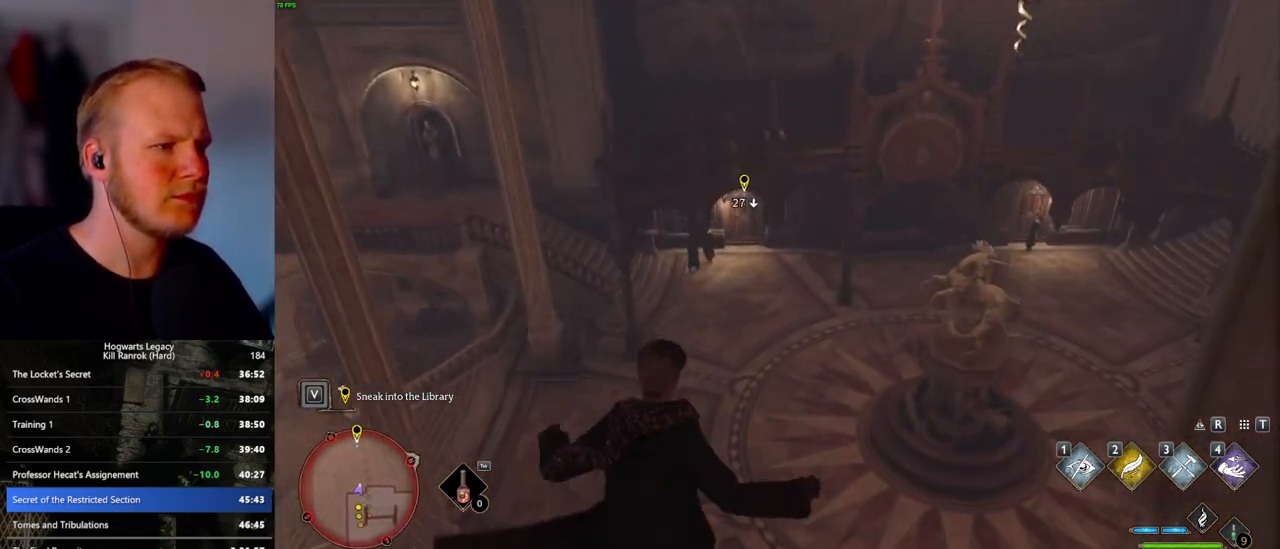
{"keys": ["w"], "mouse": [], "events": []}
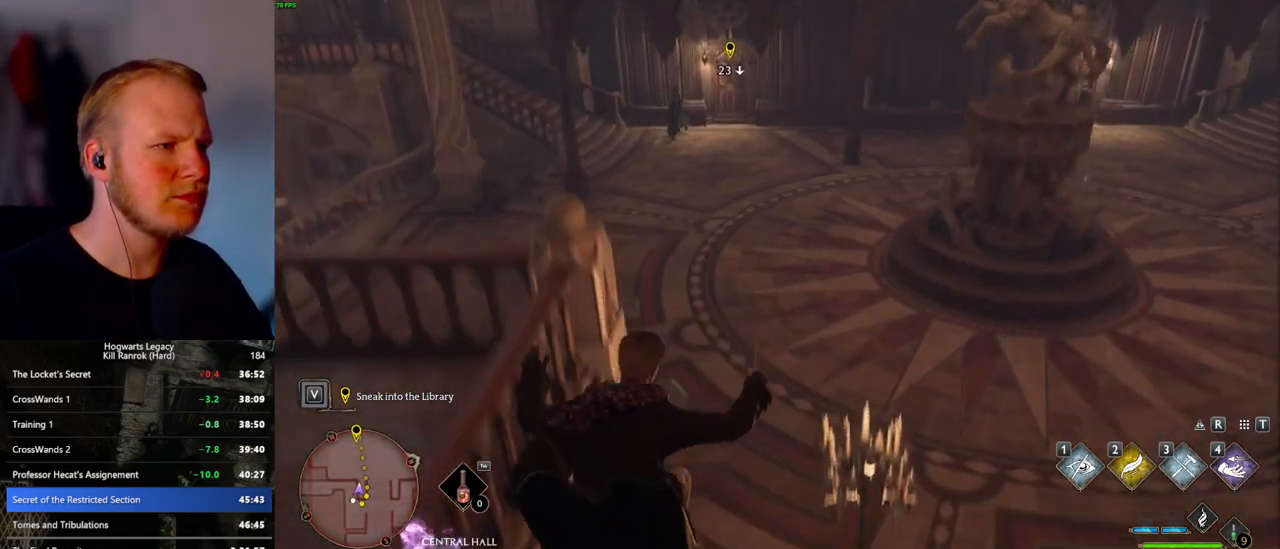
{"keys": ["w"], "mouse": [], "events": [[17, "mouse_mb5", "down"], [183, "mouse_mb5", "up"], [250, "mouse_mb5", "down"], [400, "mouse_mb5", "up"]]}
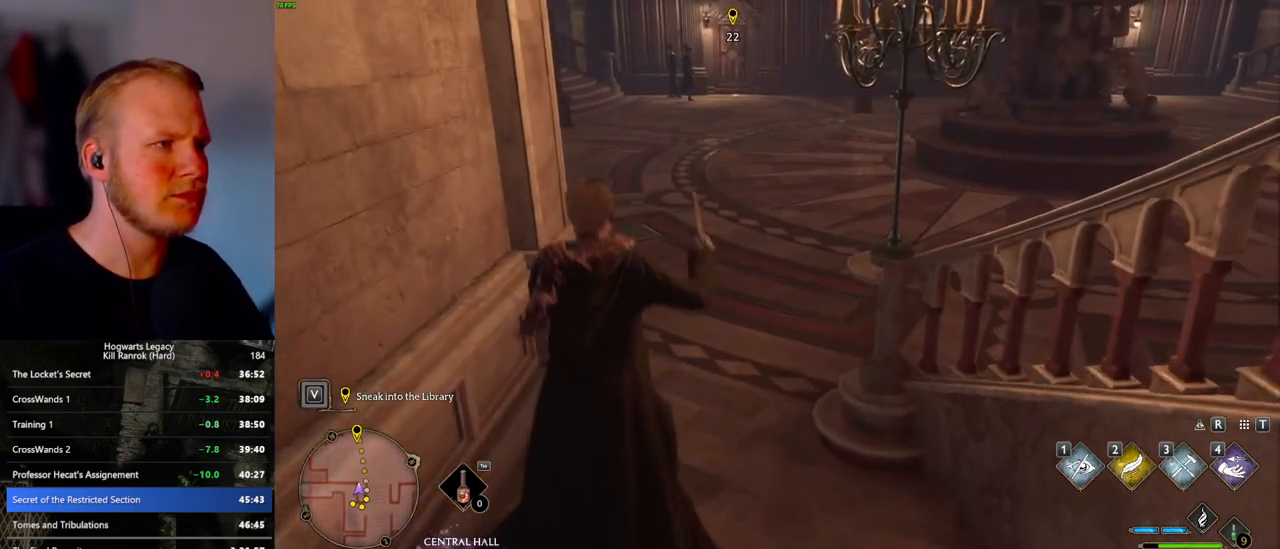
{"keys": ["w"], "mouse": [], "events": []}
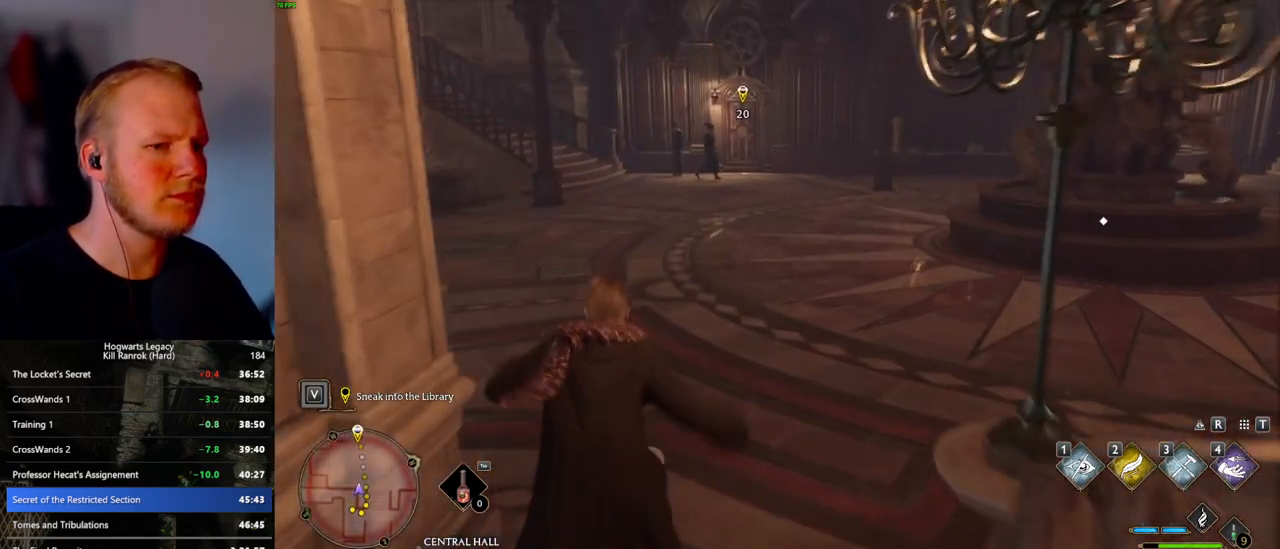
{"keys": ["w"], "mouse": [], "events": []}
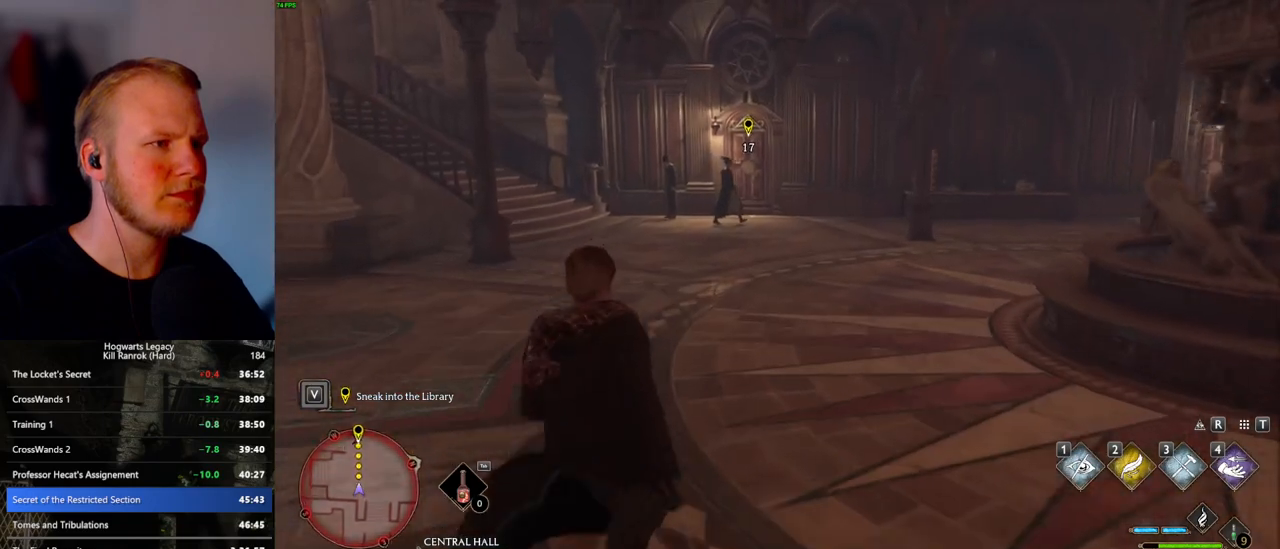
{"keys": ["w"], "mouse": [], "events": []}
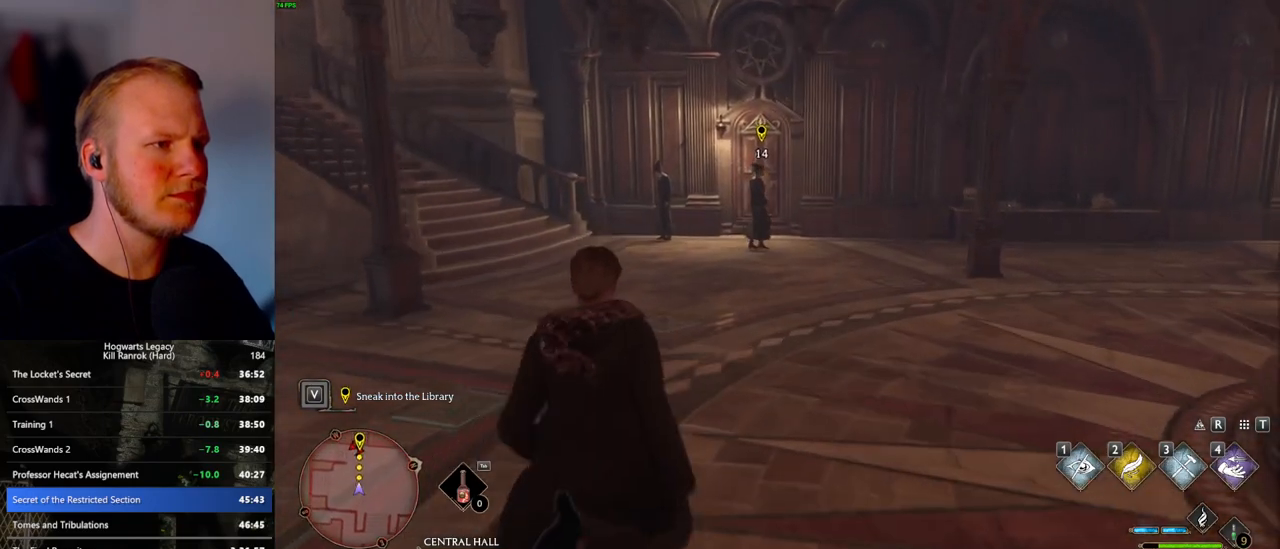
{"keys": ["w"], "mouse": [], "events": [[117, "1", "down"], [250, "1", "up"]]}
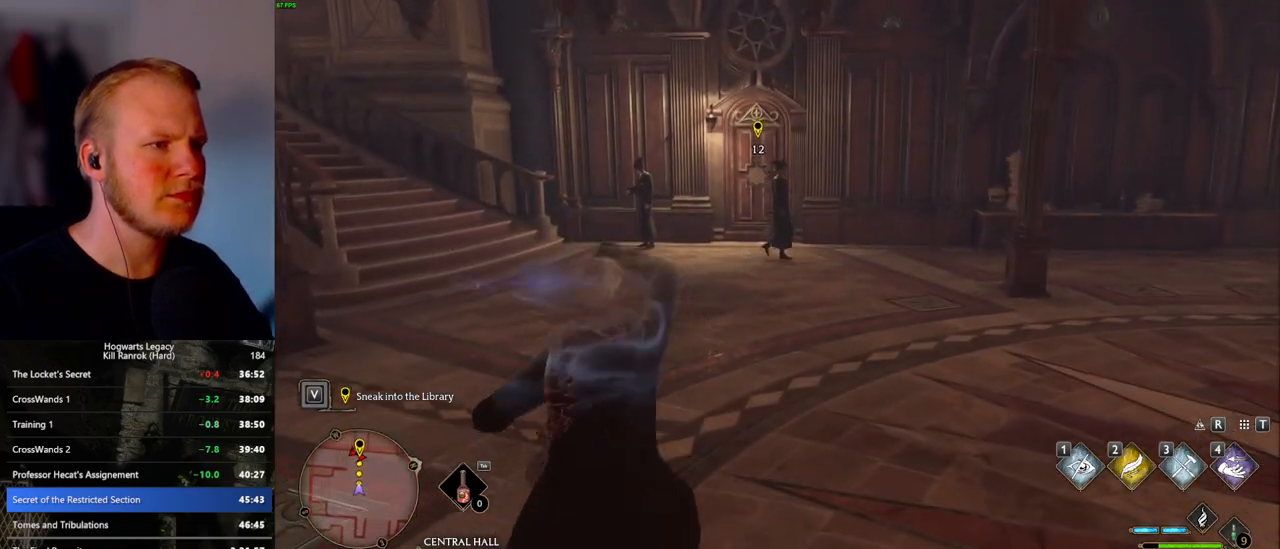
{"keys": ["w"], "mouse": [], "events": []}
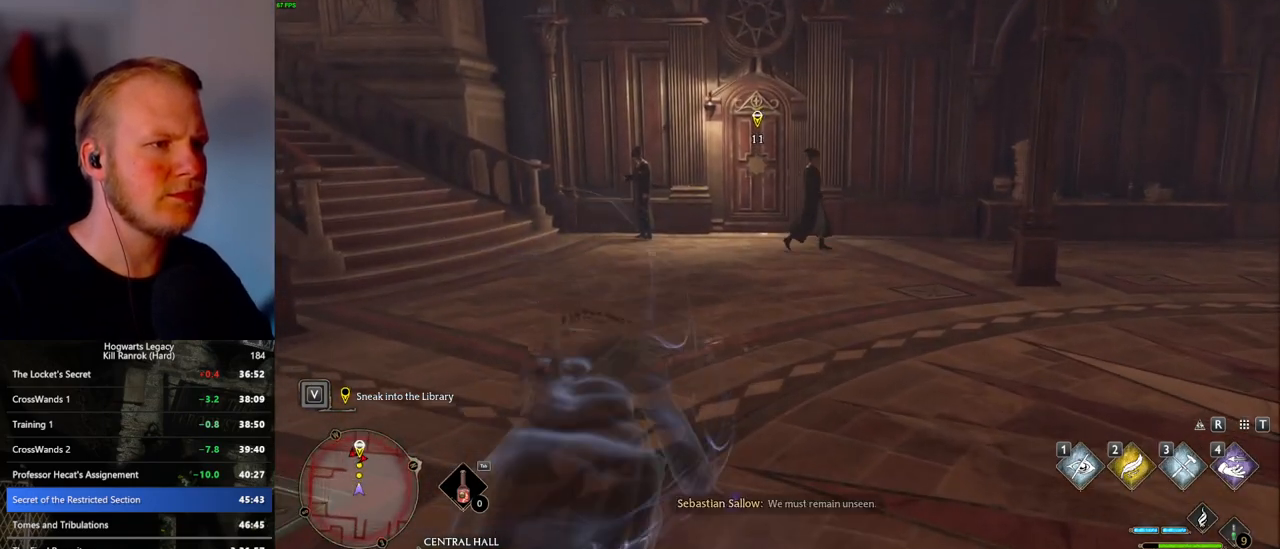
{"keys": ["w"], "mouse": [], "events": [[100, "mouse_mb5", "down"], [367, "mouse_mb5", "up"]]}
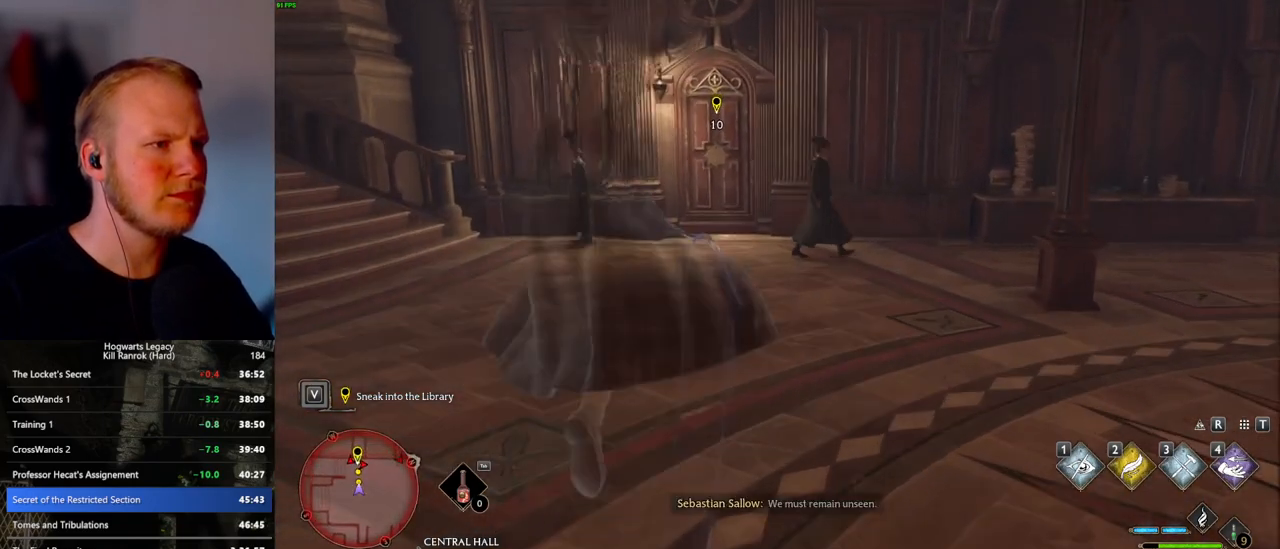
{"keys": ["1", "w"], "mouse": [], "events": [[483, "1", "down"]]}
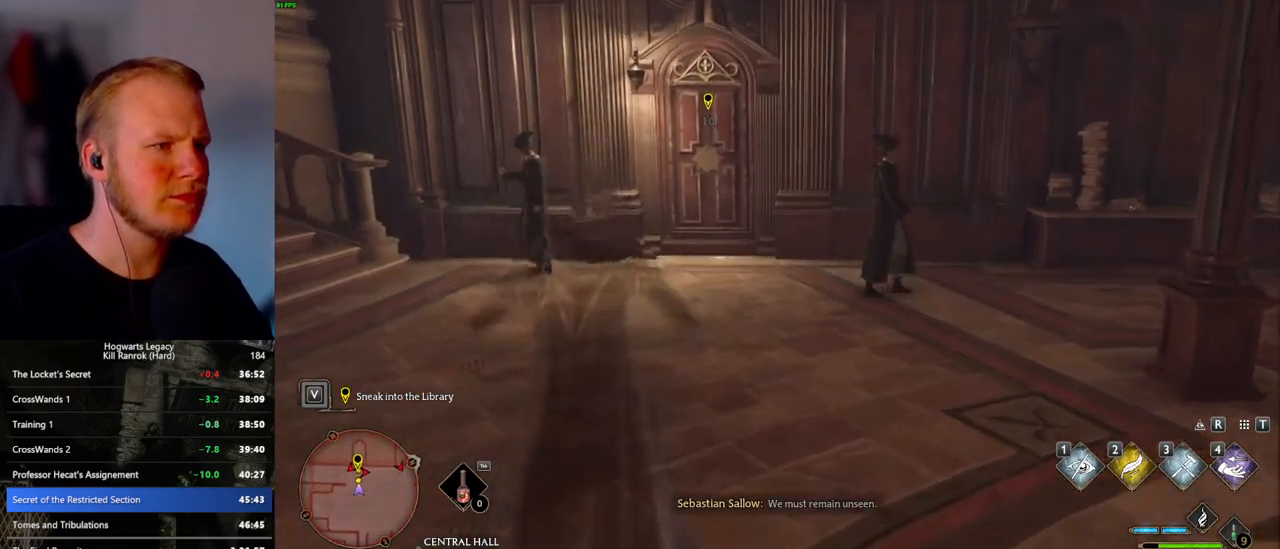
{"keys": ["w"], "mouse": [], "events": [[83, "1", "up"], [250, "space", "down"], [333, "space", "up"]]}
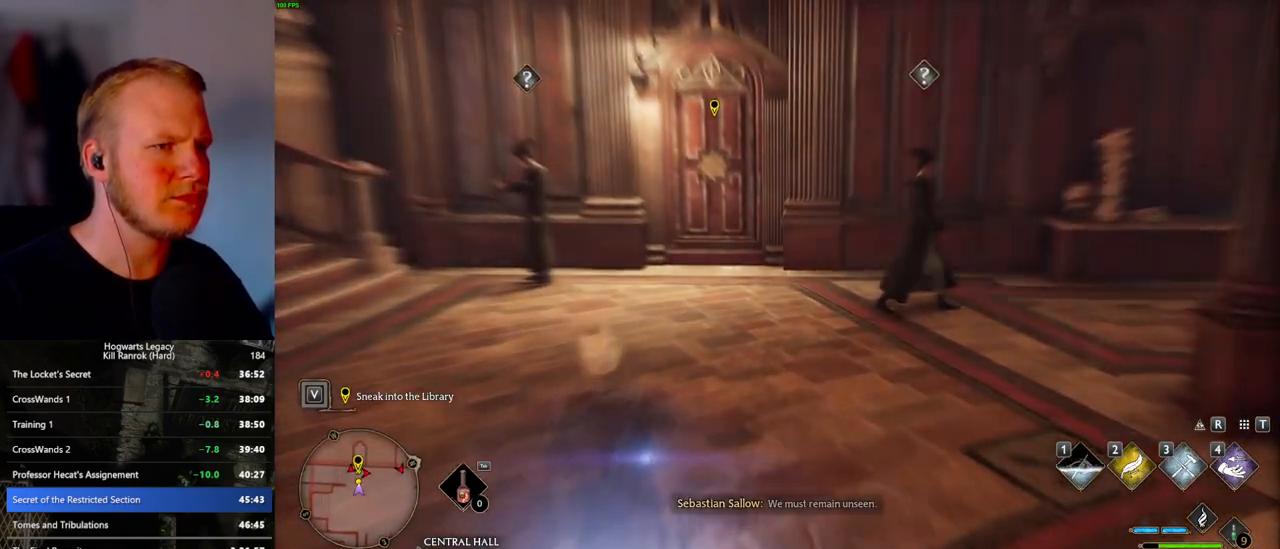
{"keys": ["w"], "mouse": [], "events": []}
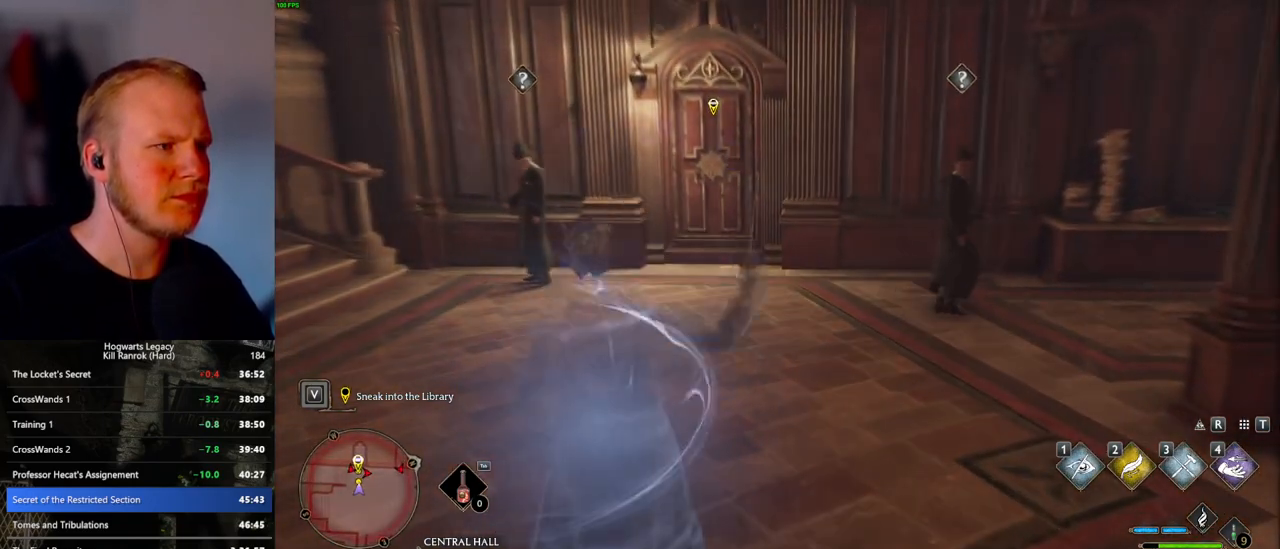
{"keys": ["w"], "mouse": [], "events": []}
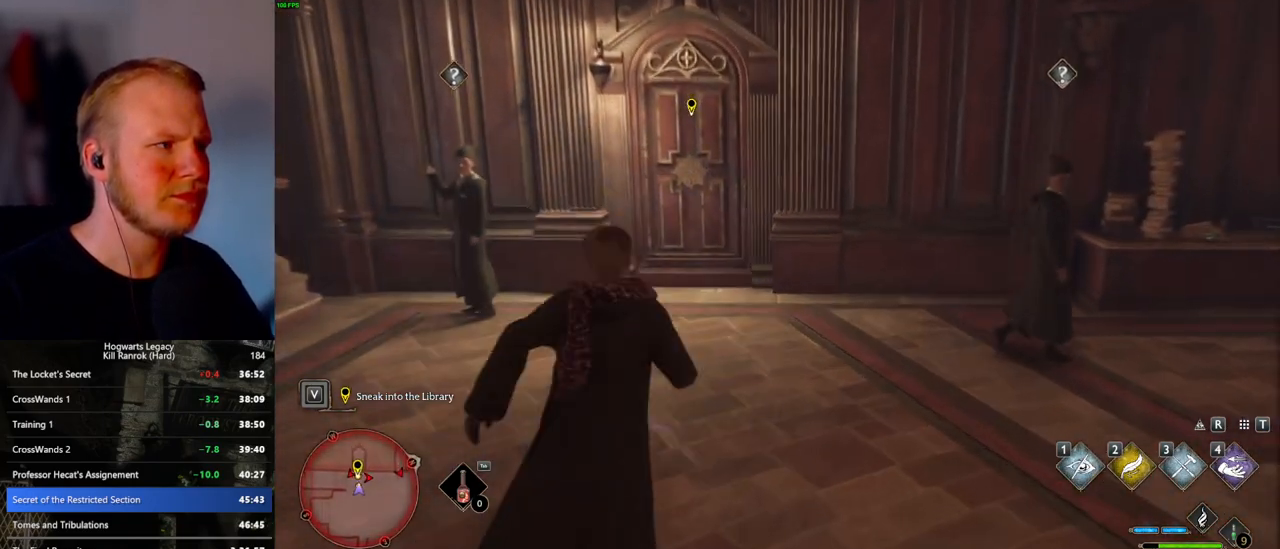
{"keys": ["w"], "mouse": [], "events": [[250, "shift_l", "down"], [317, "shift_l", "up"]]}
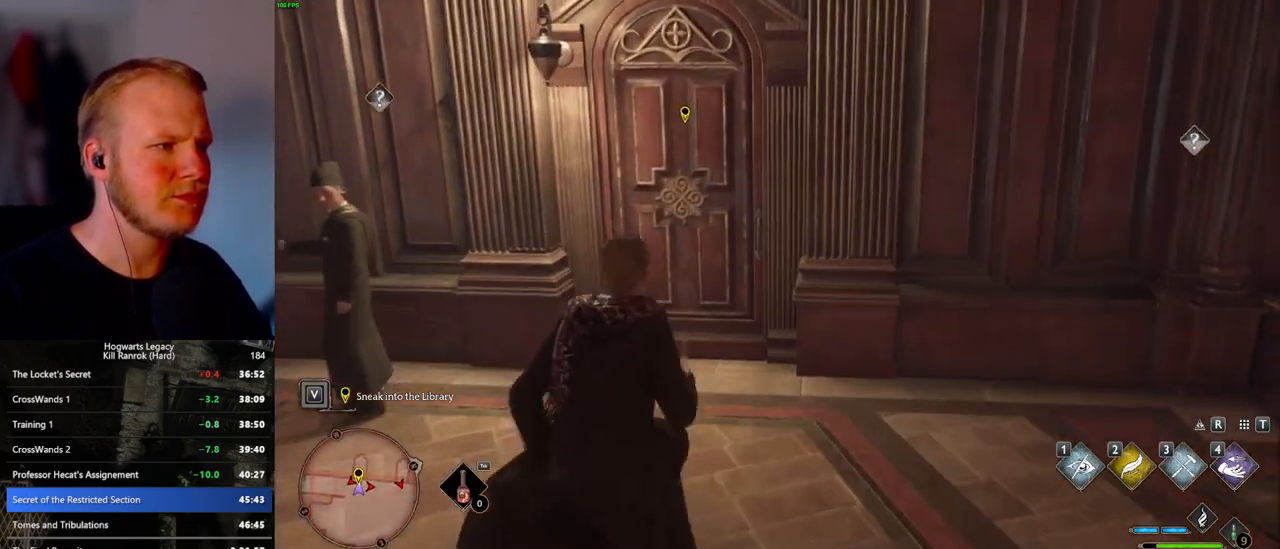
{"keys": ["w"], "mouse": [], "events": [[200, "space", "down"], [333, "space", "up"]]}
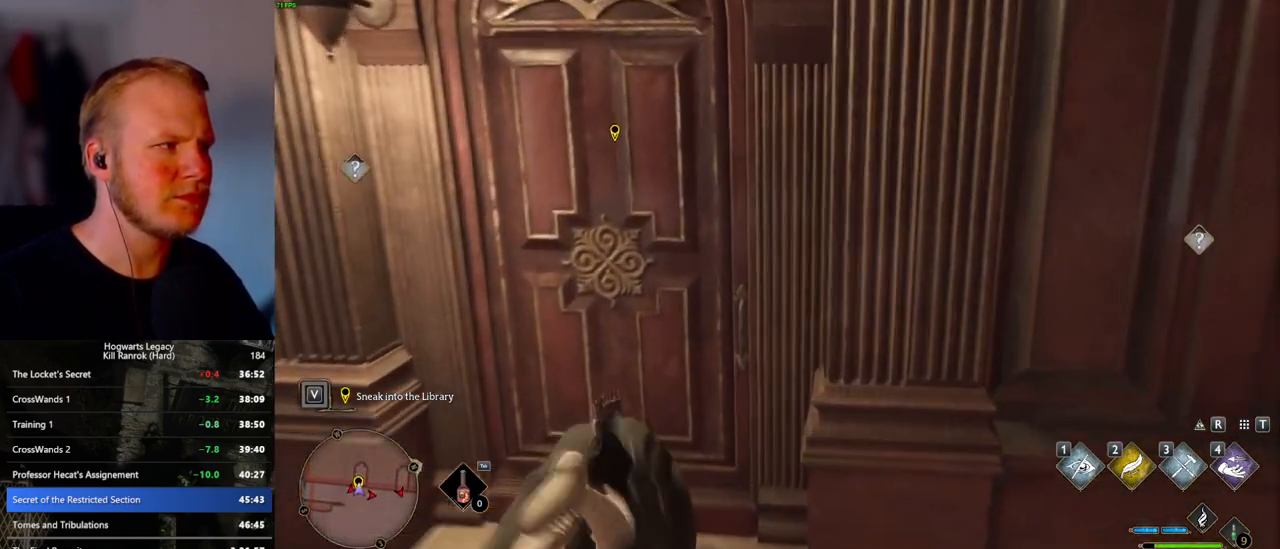
{"keys": ["w"], "mouse": [], "events": []}
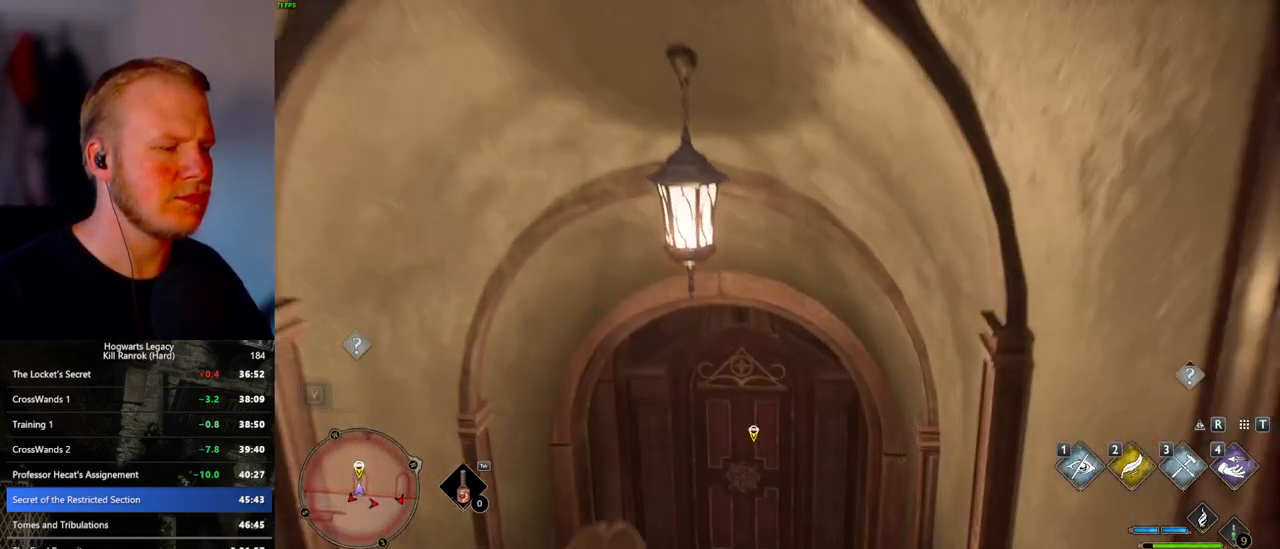
{"keys": ["w"], "mouse": [], "events": []}
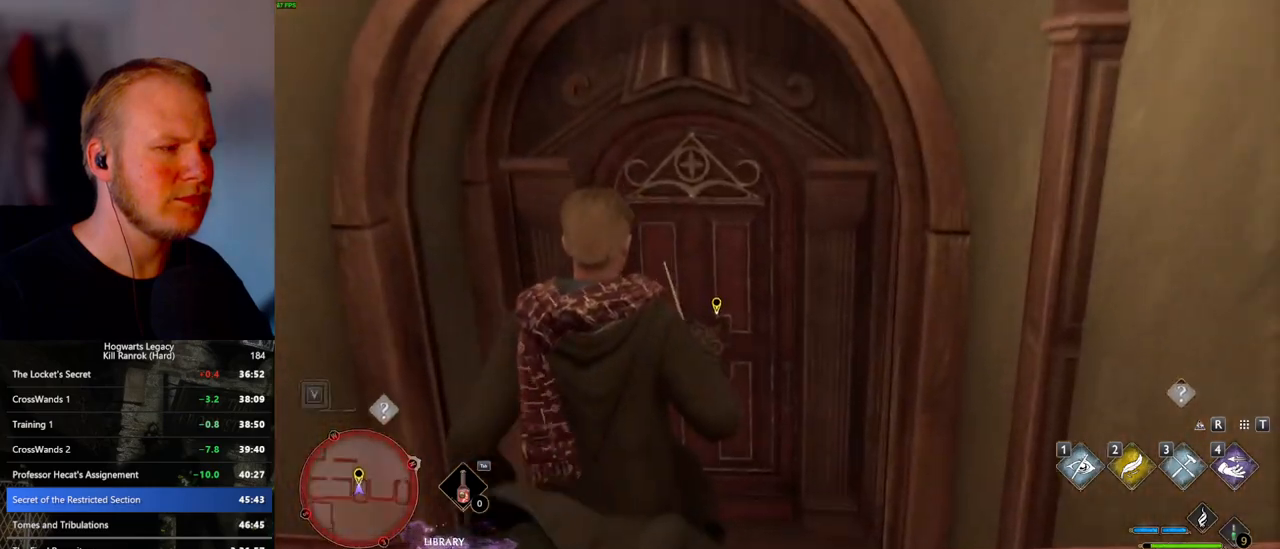
{"keys": ["w"], "mouse": [], "events": []}
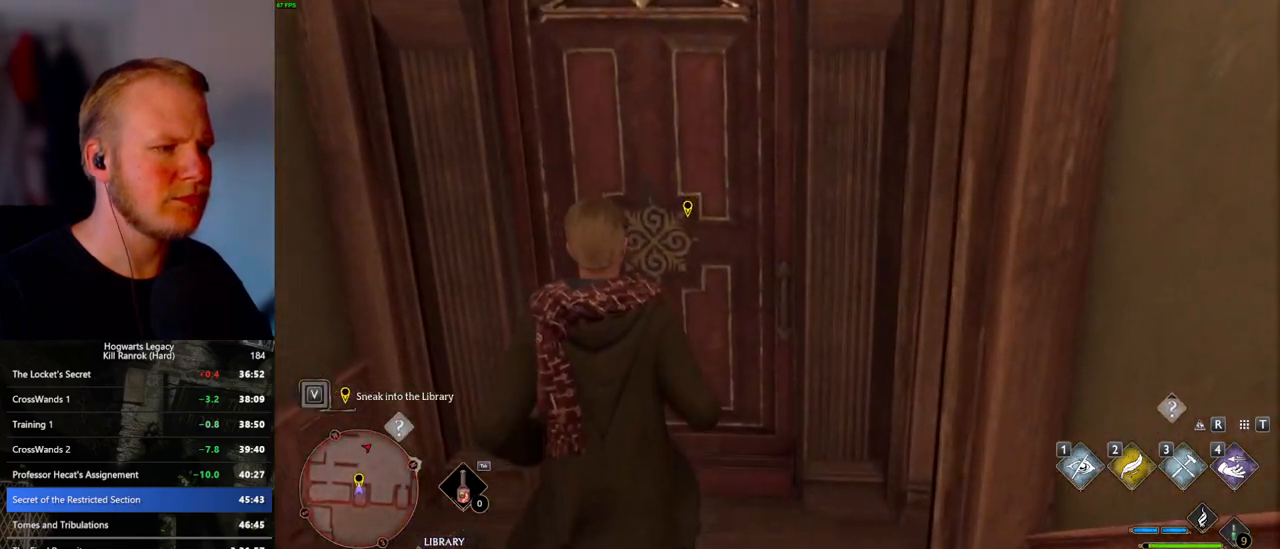
{"keys": ["w"], "mouse": [], "events": []}
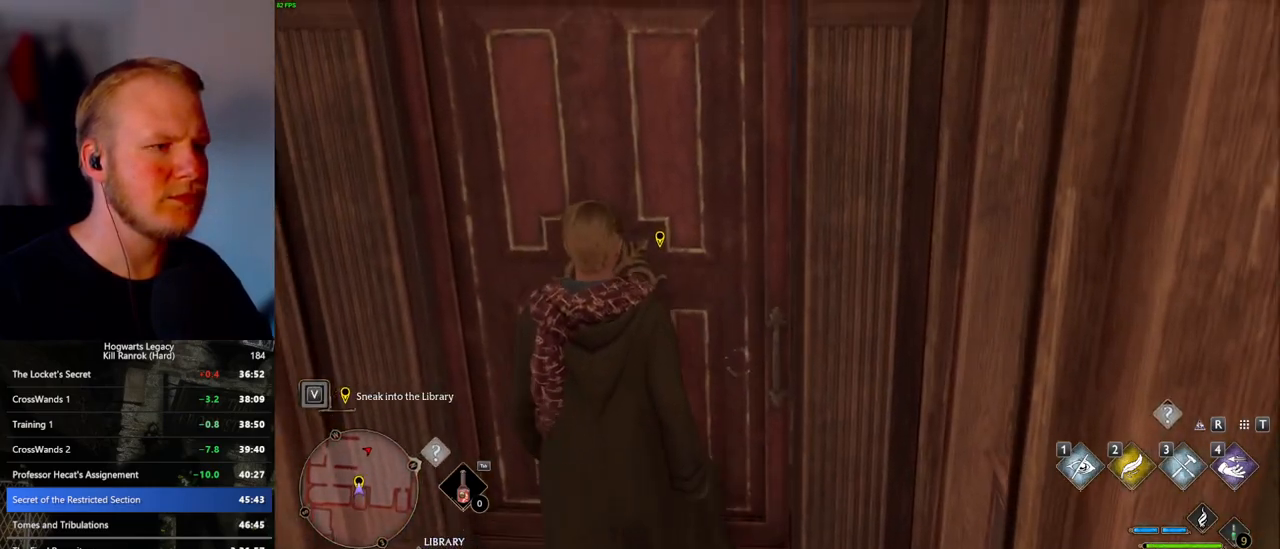
{"keys": ["w"], "mouse": [], "events": [[367, "d", "down"], [467, "d", "up"]]}
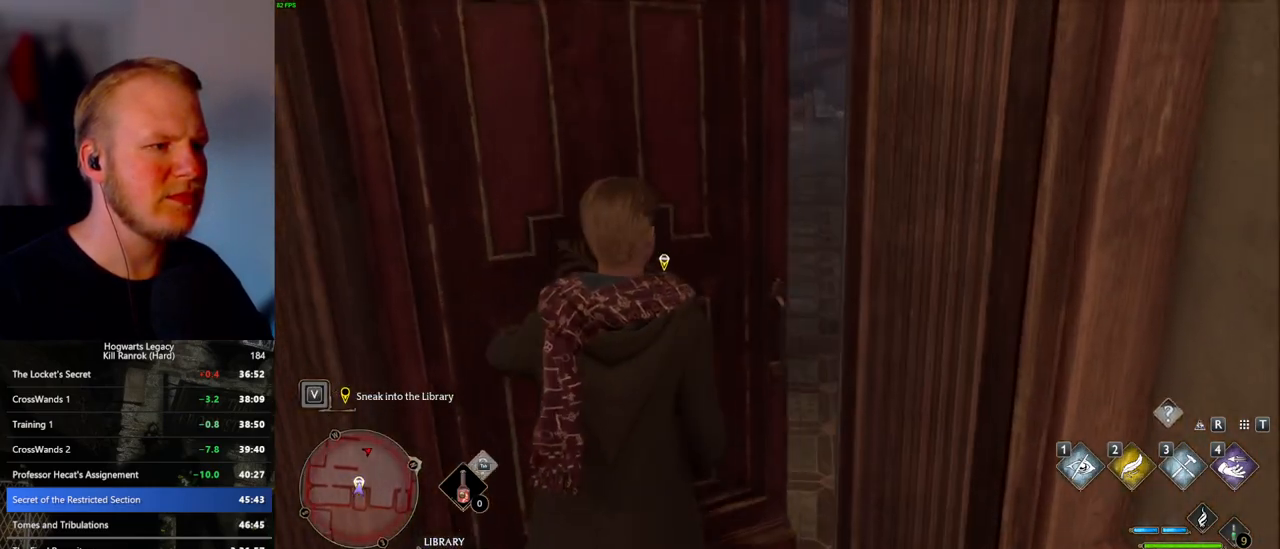
{"keys": ["w"], "mouse": [], "events": []}
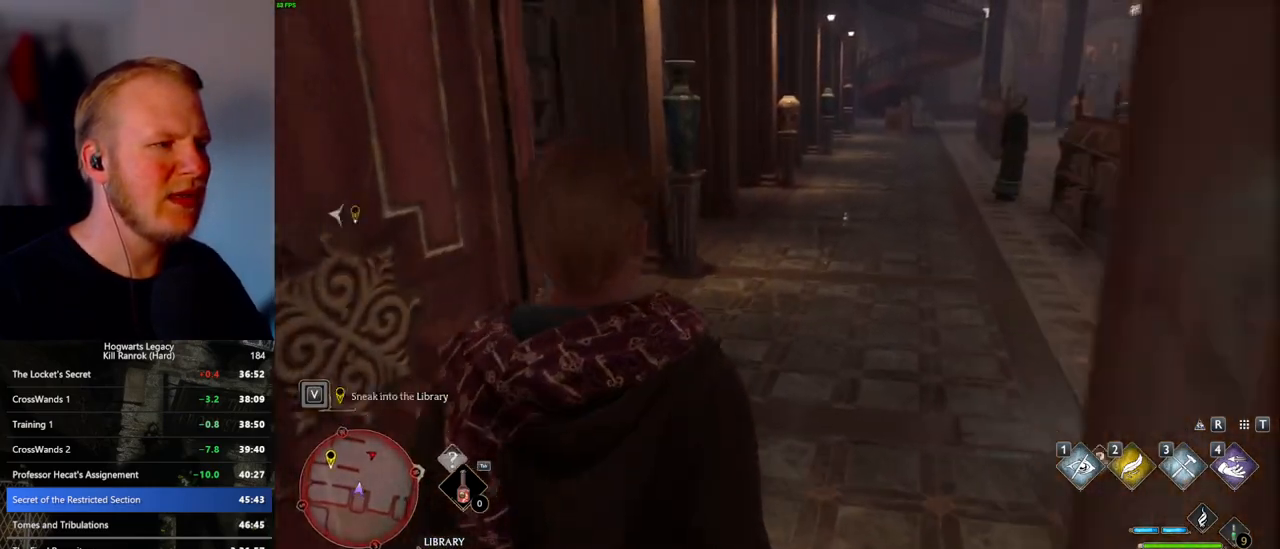
{"keys": ["w"], "mouse": [], "events": []}
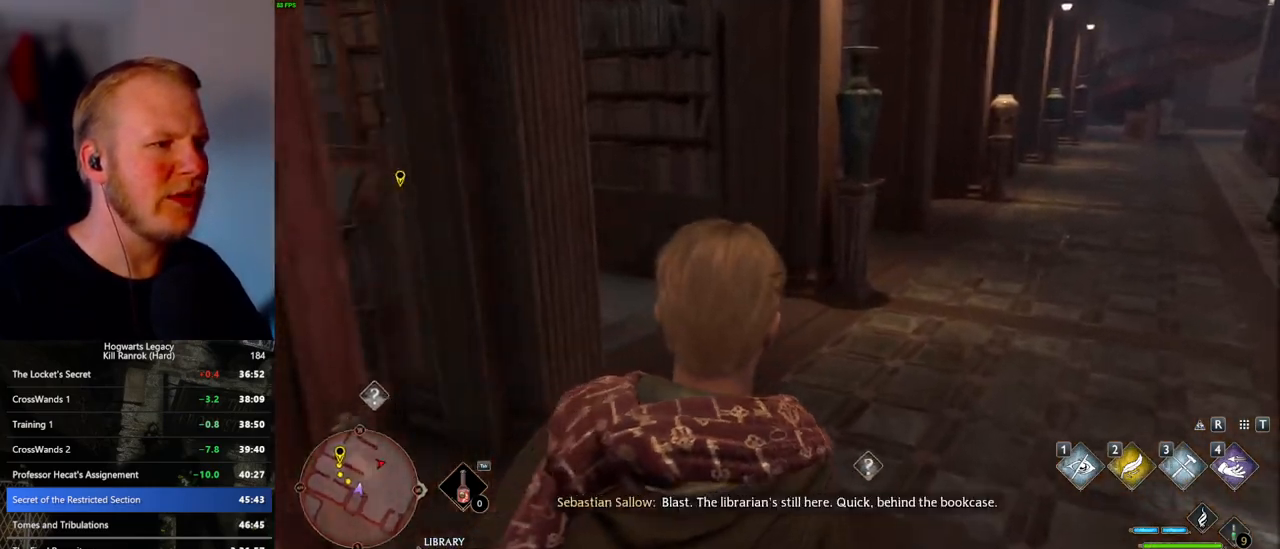
{"keys": ["w"], "mouse": [], "events": []}
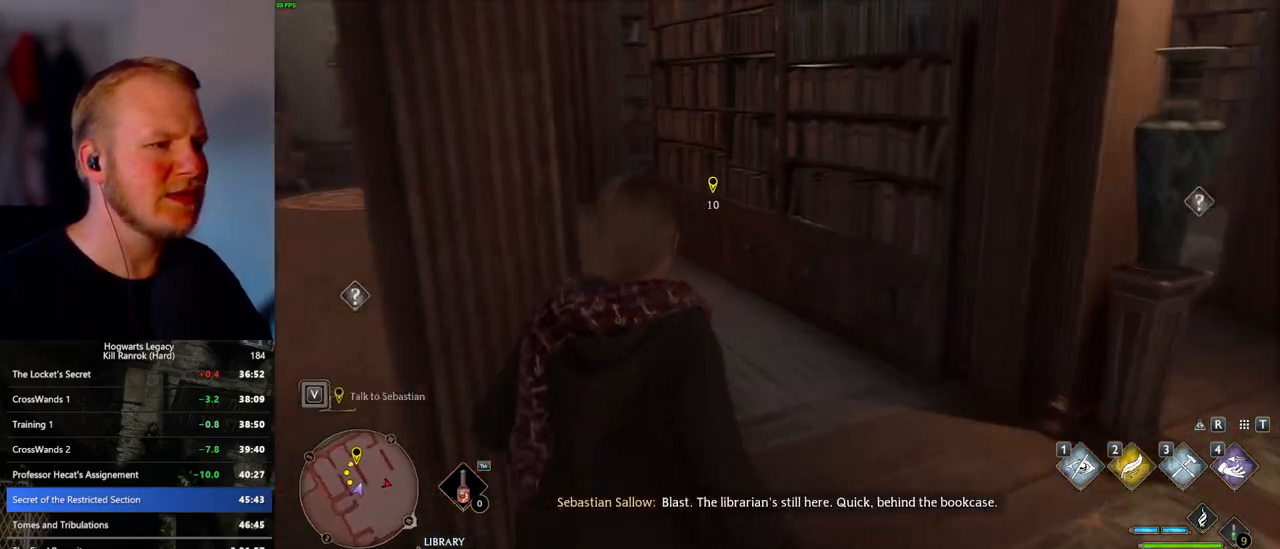
{"keys": ["w"], "mouse": [], "events": [[83, "shift_l", "down"], [183, "shift_l", "up"]]}
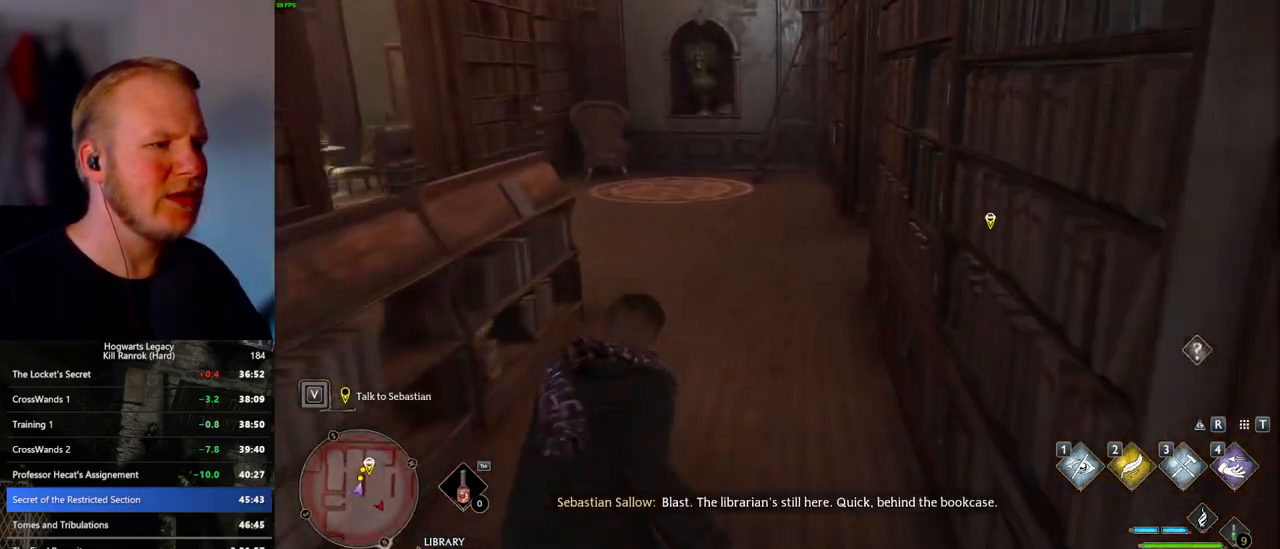
{"keys": ["w"], "mouse": [], "events": []}
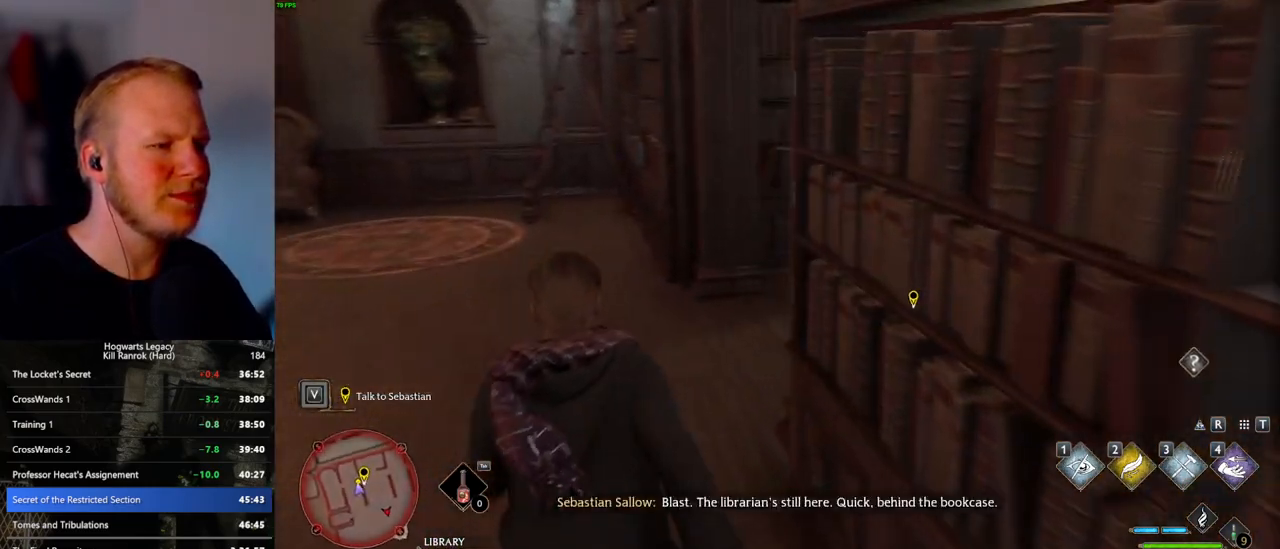
{"keys": ["d", "w"], "mouse": [], "events": [[467, "d", "down"]]}
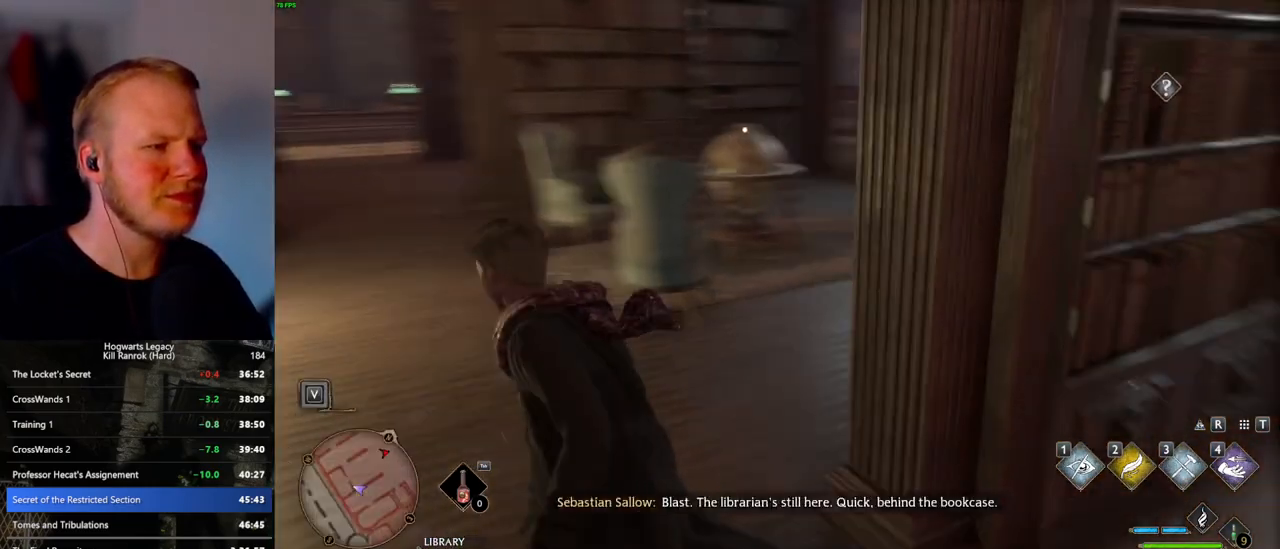
{"keys": [], "mouse": [], "events": [[383, "d", "up"], [383, "w", "up"]]}